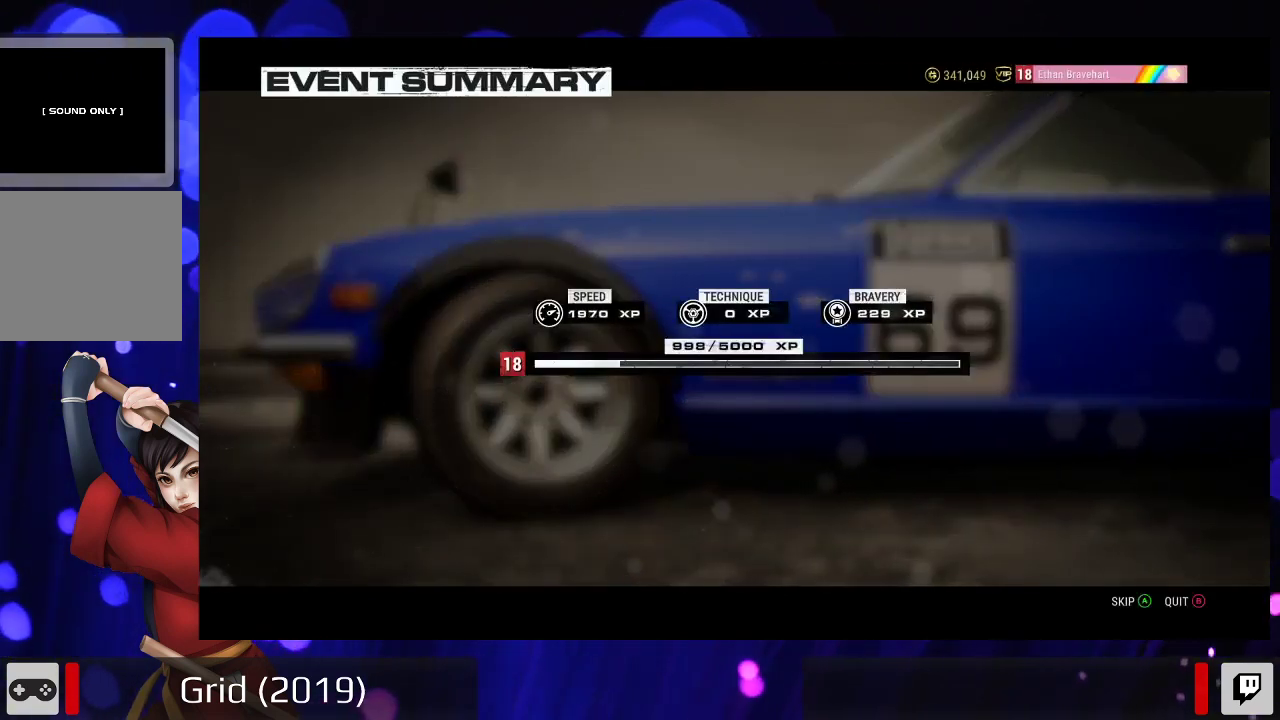
Gameplay with a controller (Xbox layout); each line is a JSON object with the inputs held at the frame after it. "events" lists button and stick changes between this image and that frame as [ms after this image, input, new state], when the widget could be followed in between. Not read: L3 R3.
{"buttons": [], "left_stick": "center", "right_stick": "center", "events": [[333, "A", "down"], [467, "A", "up"]]}
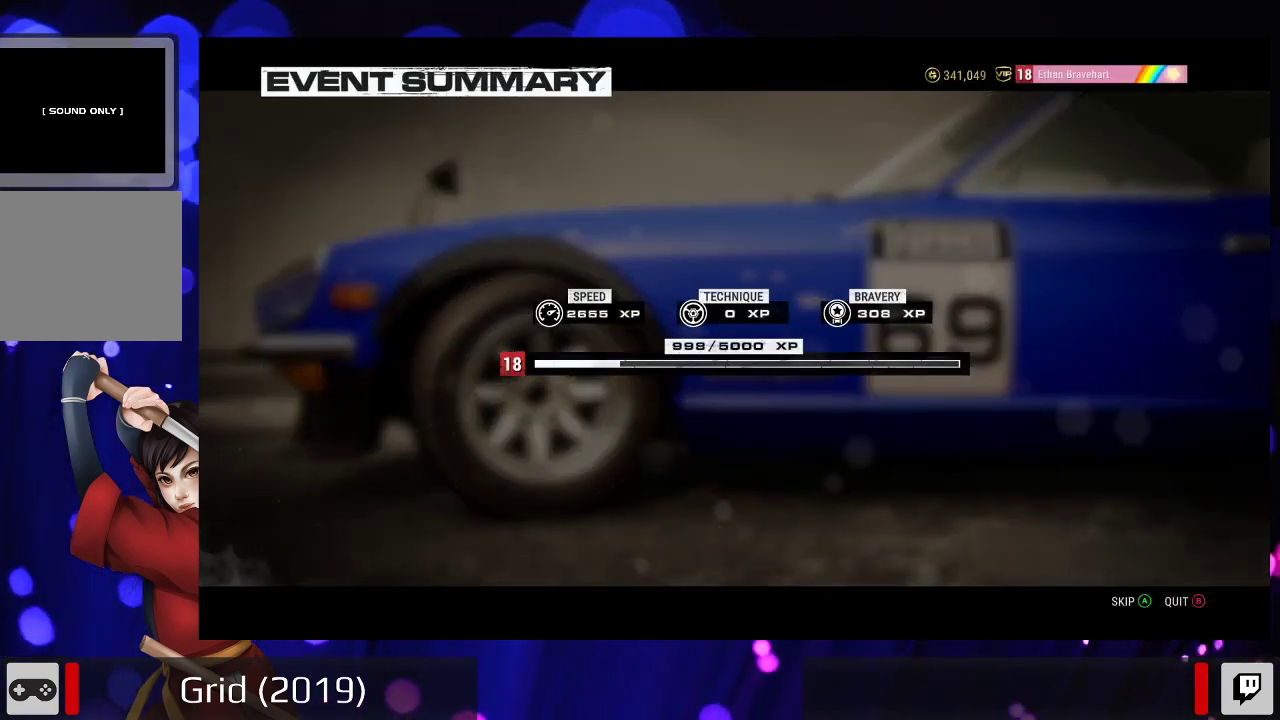
{"buttons": ["A"], "left_stick": "center", "right_stick": "center", "events": [[500, "A", "down"]]}
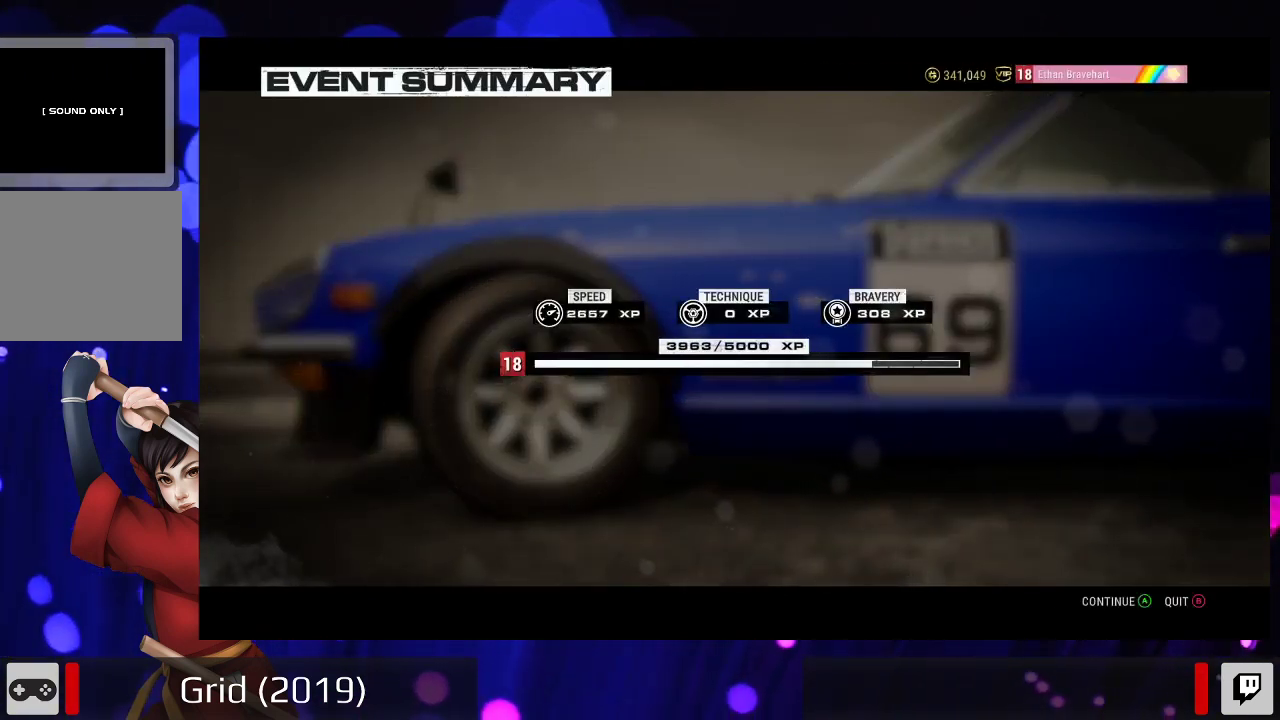
{"buttons": [], "left_stick": "center", "right_stick": "center", "events": [[100, "A", "up"]]}
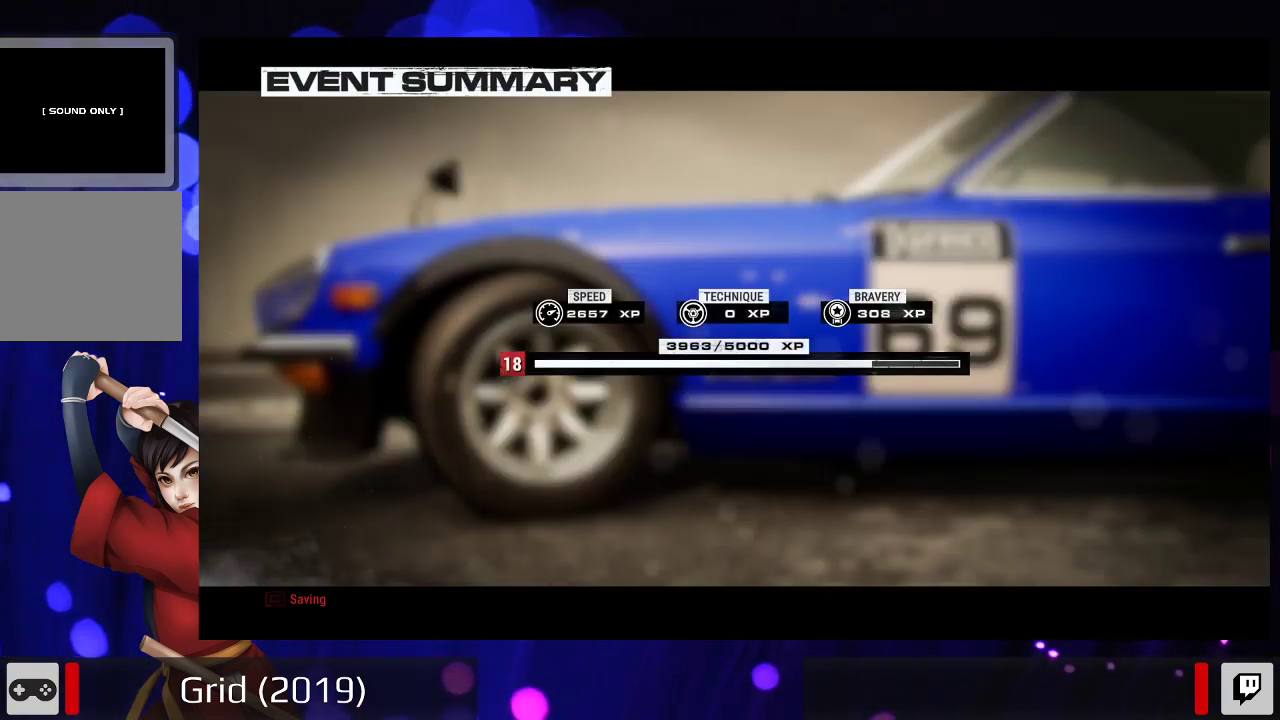
{"buttons": [], "left_stick": "center", "right_stick": "center", "events": []}
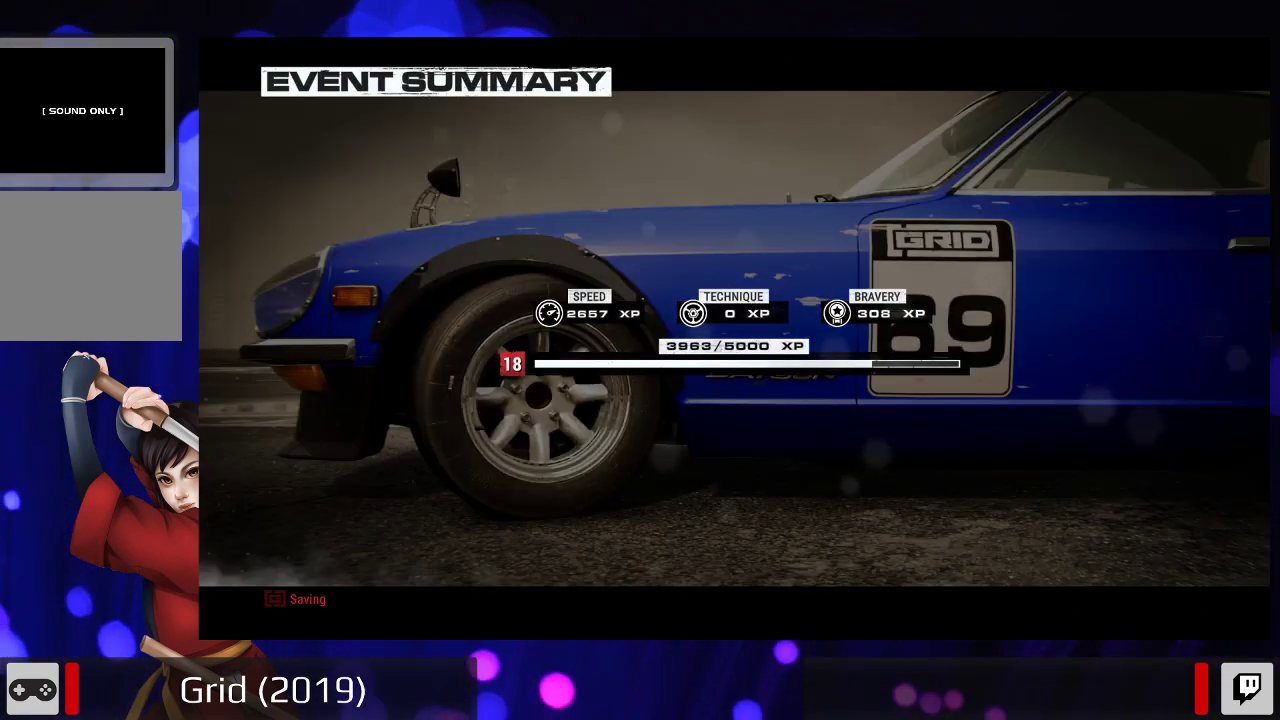
{"buttons": [], "left_stick": "center", "right_stick": "center", "events": []}
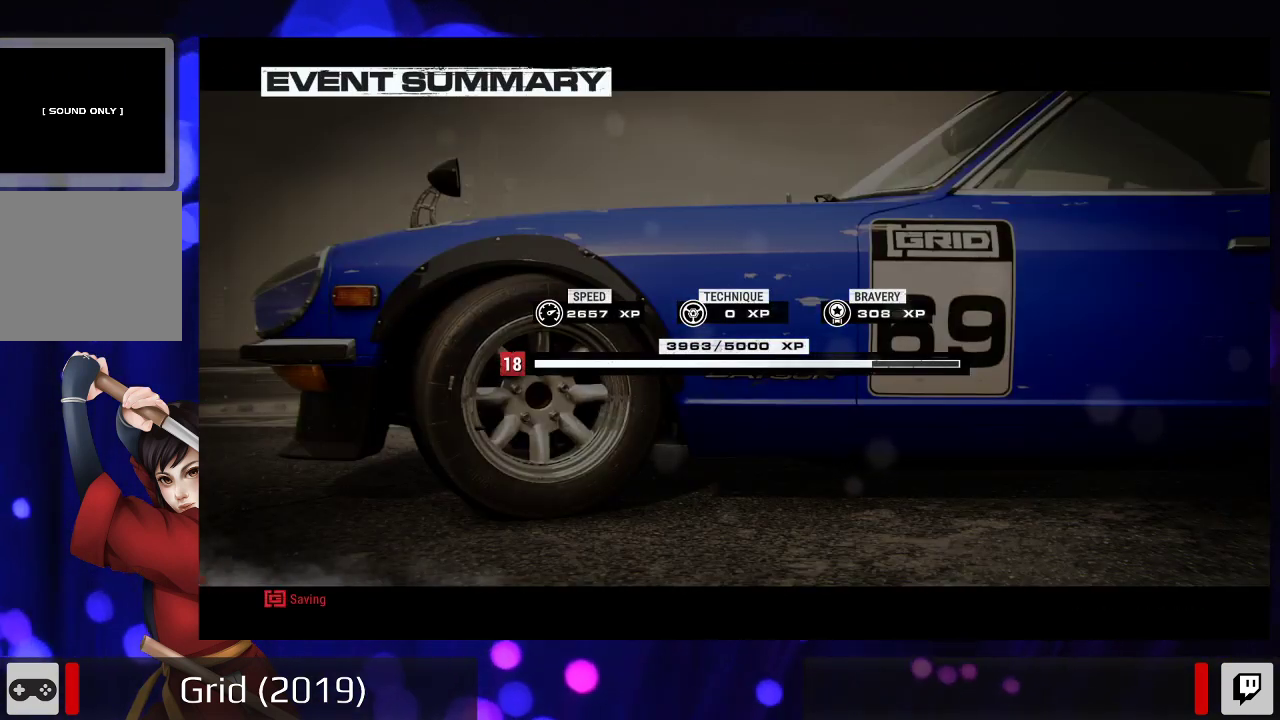
{"buttons": [], "left_stick": "center", "right_stick": "center", "events": []}
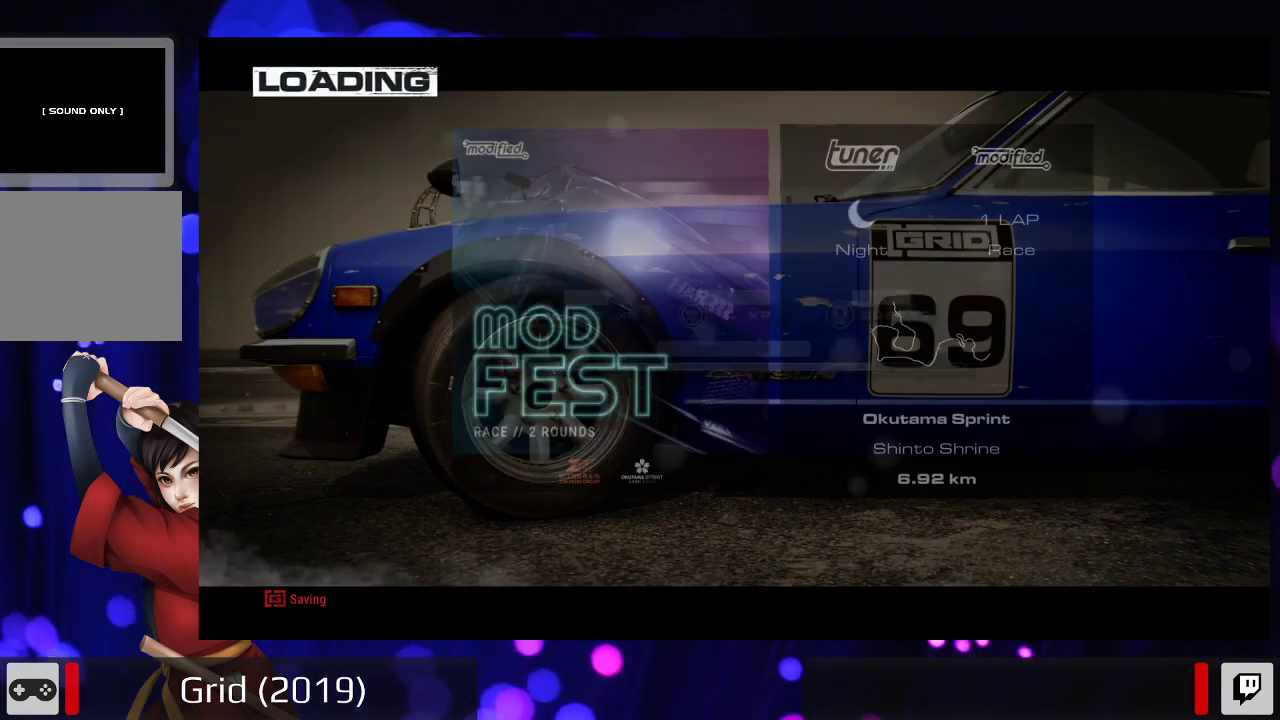
{"buttons": ["A"], "left_stick": "center", "right_stick": "center", "events": [[467, "A", "down"]]}
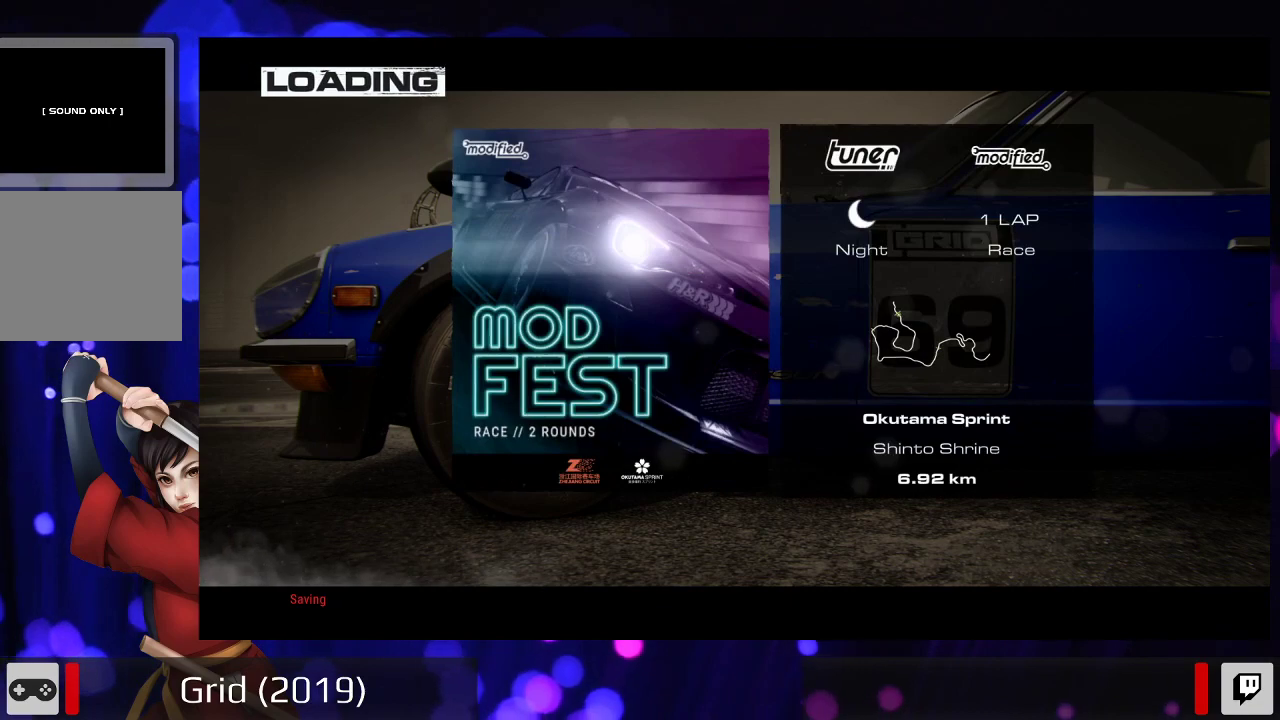
{"buttons": [], "left_stick": "center", "right_stick": "center", "events": [[100, "A", "up"]]}